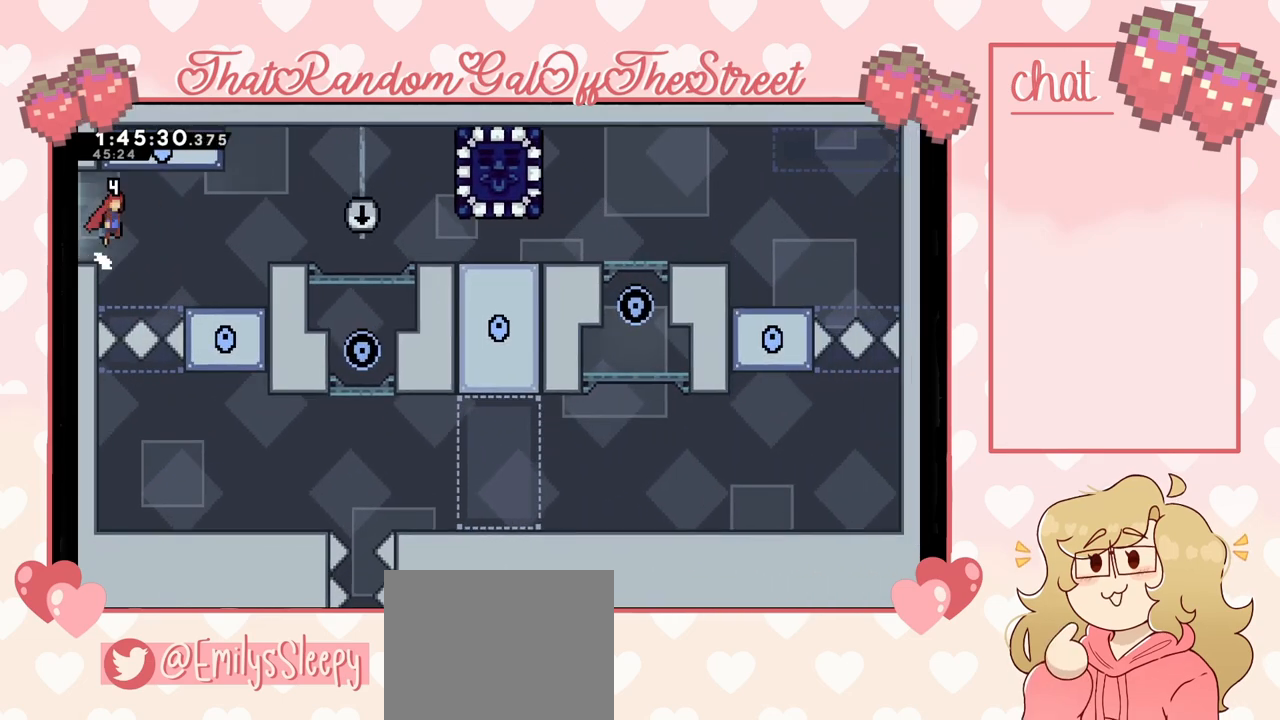
Gameplay with a controller (Xbox layout); each line is a JSON object with the inputs held at the frame after it. "events" lists button and stick changes between this image and that frame as [ms after this image, input, new state], when the widget could be followed in between.
{"buttons": ["L2"], "left_stick": "right", "right_stick": "center", "events": [[33, "A", "up"], [400, "L2", "down"]]}
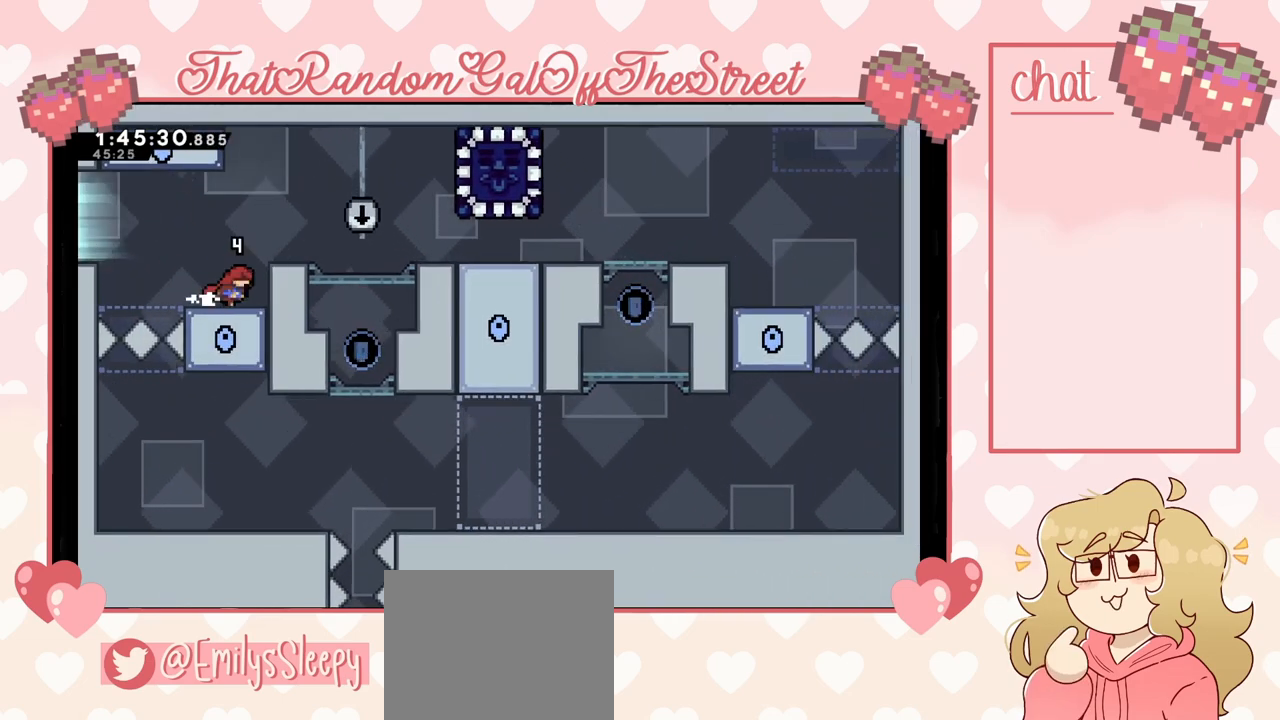
{"buttons": [], "left_stick": "right", "right_stick": "center", "events": [[100, "A", "down"], [133, "L2", "up"], [300, "A", "up"]]}
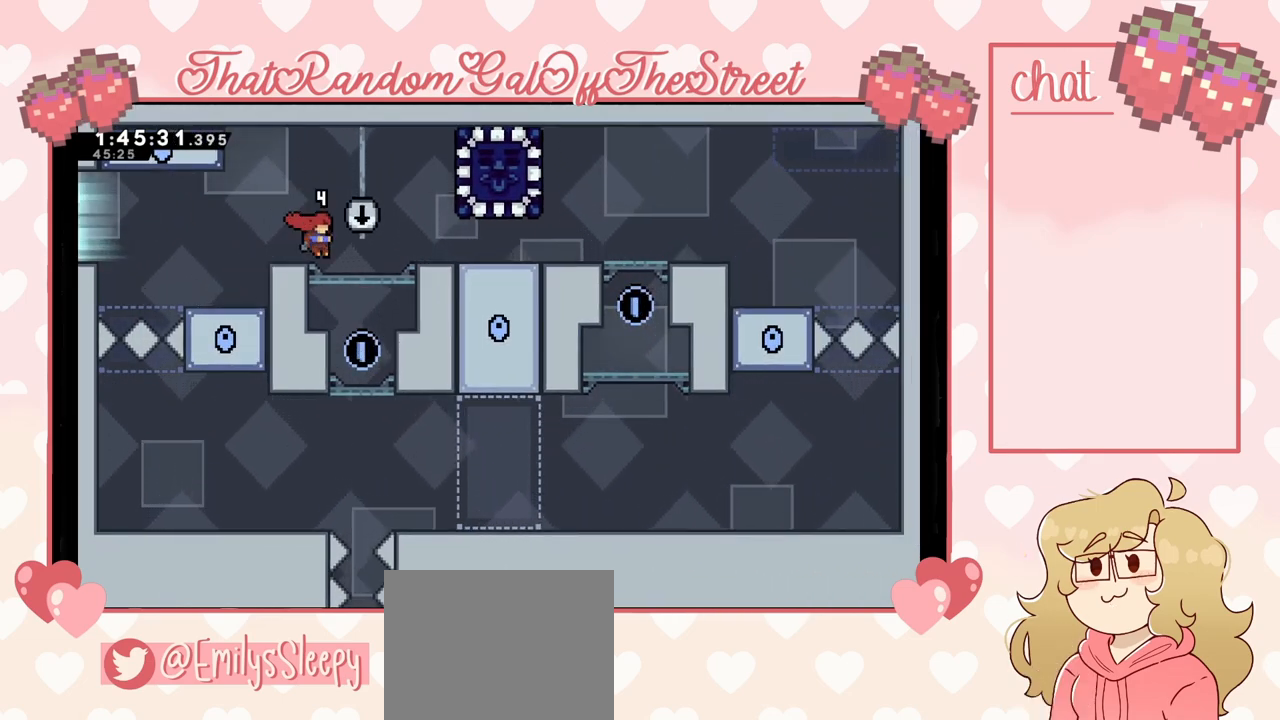
{"buttons": ["L2"], "left_stick": "right", "right_stick": "center", "events": [[67, "A", "down"], [400, "A", "up"], [500, "L2", "down"]]}
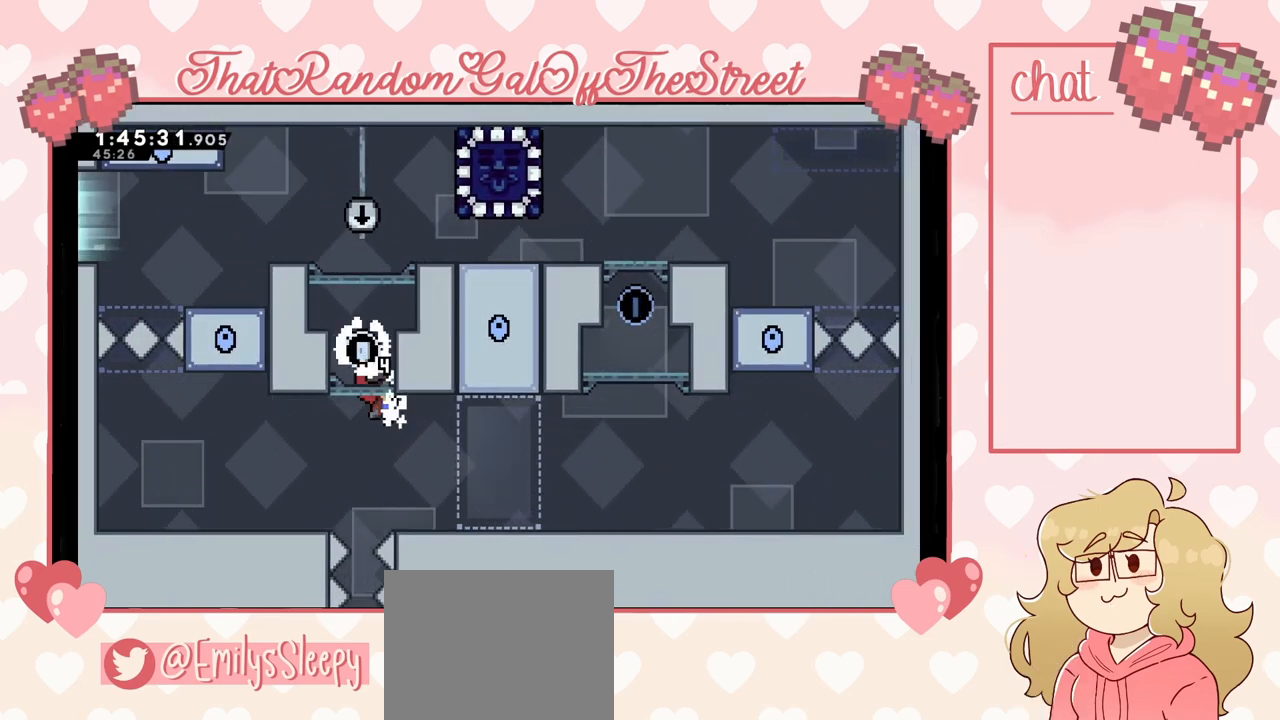
{"buttons": ["START"], "left_stick": "center", "right_stick": "center", "events": [[67, "left_stick", "up-right"], [433, "L2", "up"], [433, "START", "down"], [433, "left_stick", "center"]]}
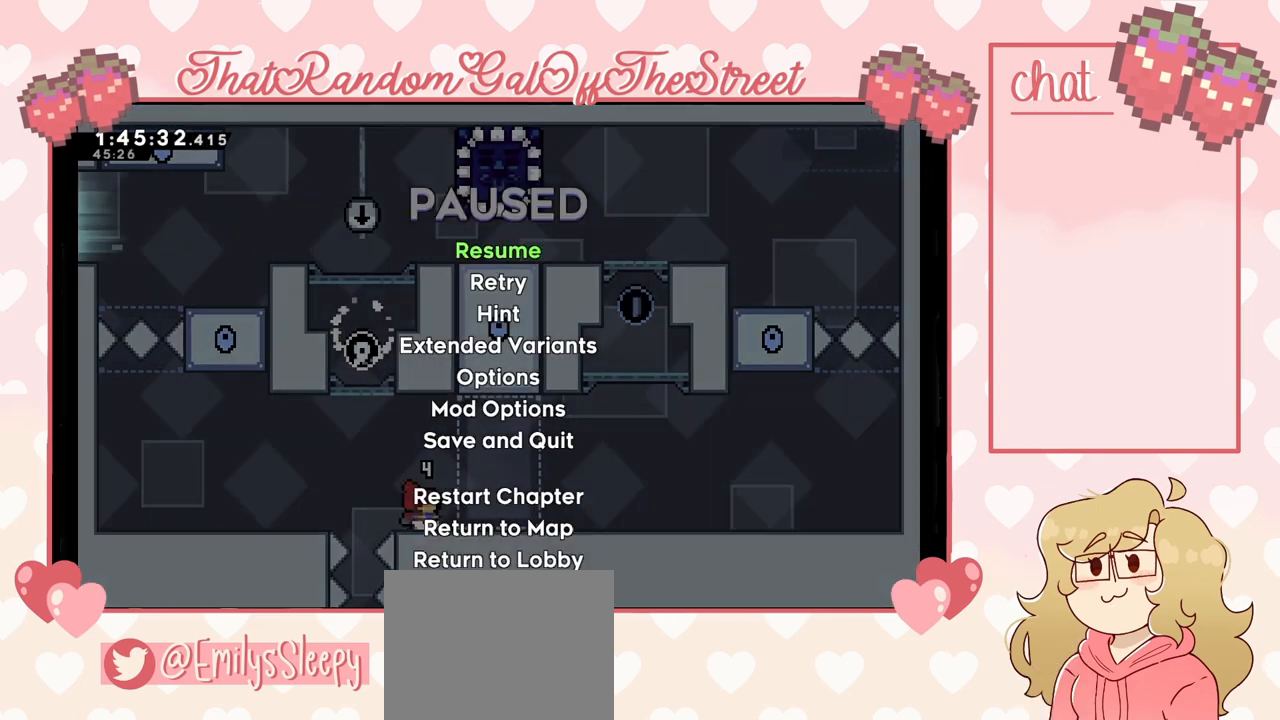
{"buttons": [], "left_stick": "center", "right_stick": "center", "events": [[33, "START", "up"], [67, "DPAD_DOWN", "down"], [133, "DPAD_DOWN", "up"], [167, "A", "down"], [233, "A", "up"]]}
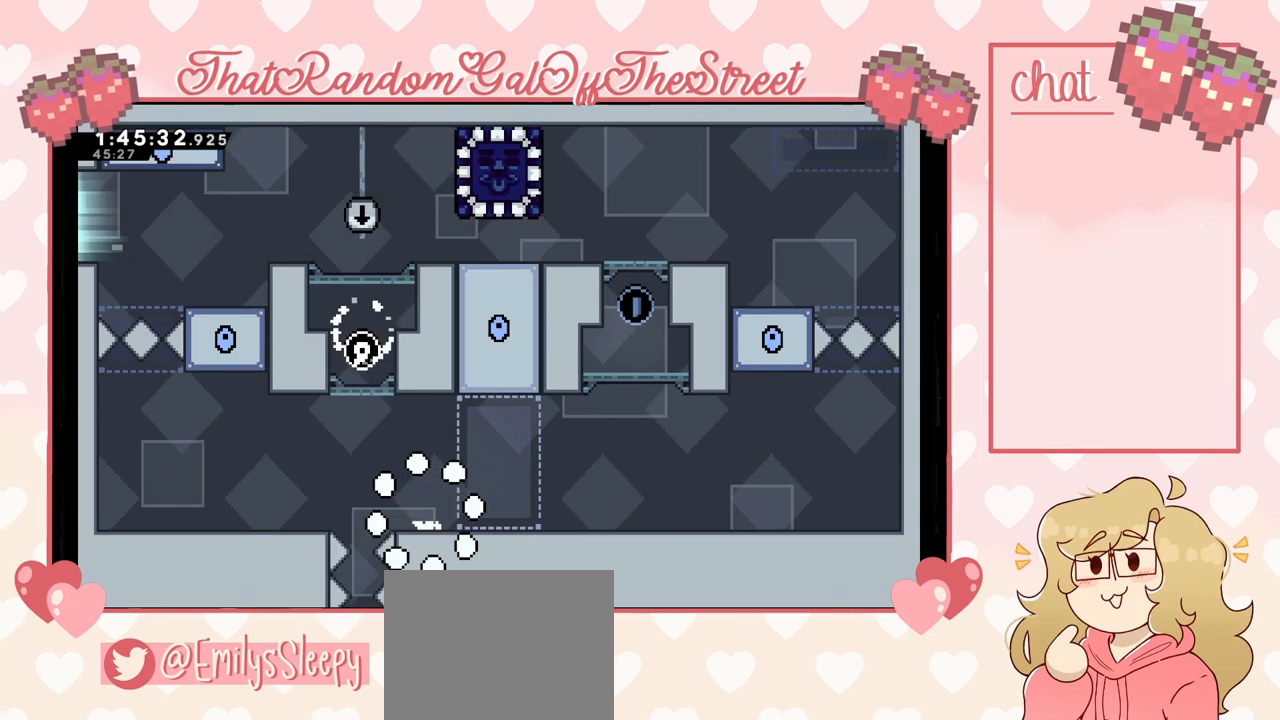
{"buttons": [], "left_stick": "center", "right_stick": "center", "events": []}
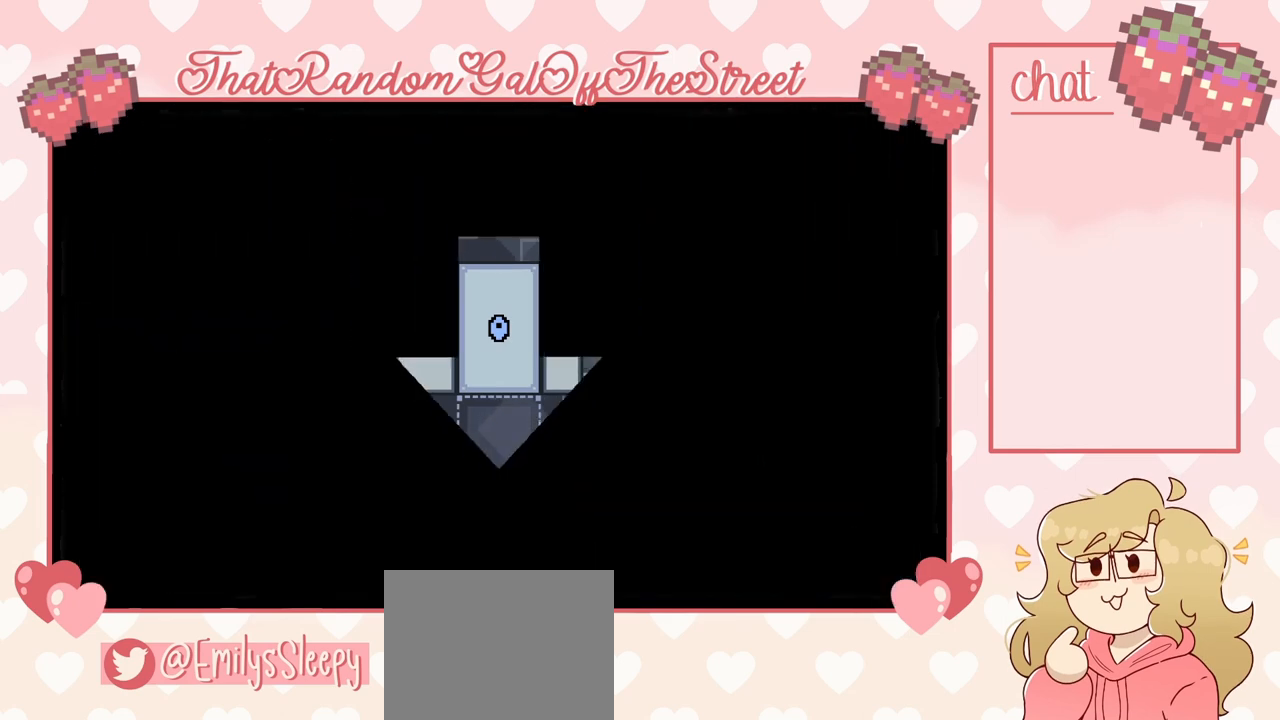
{"buttons": [], "left_stick": "center", "right_stick": "center", "events": []}
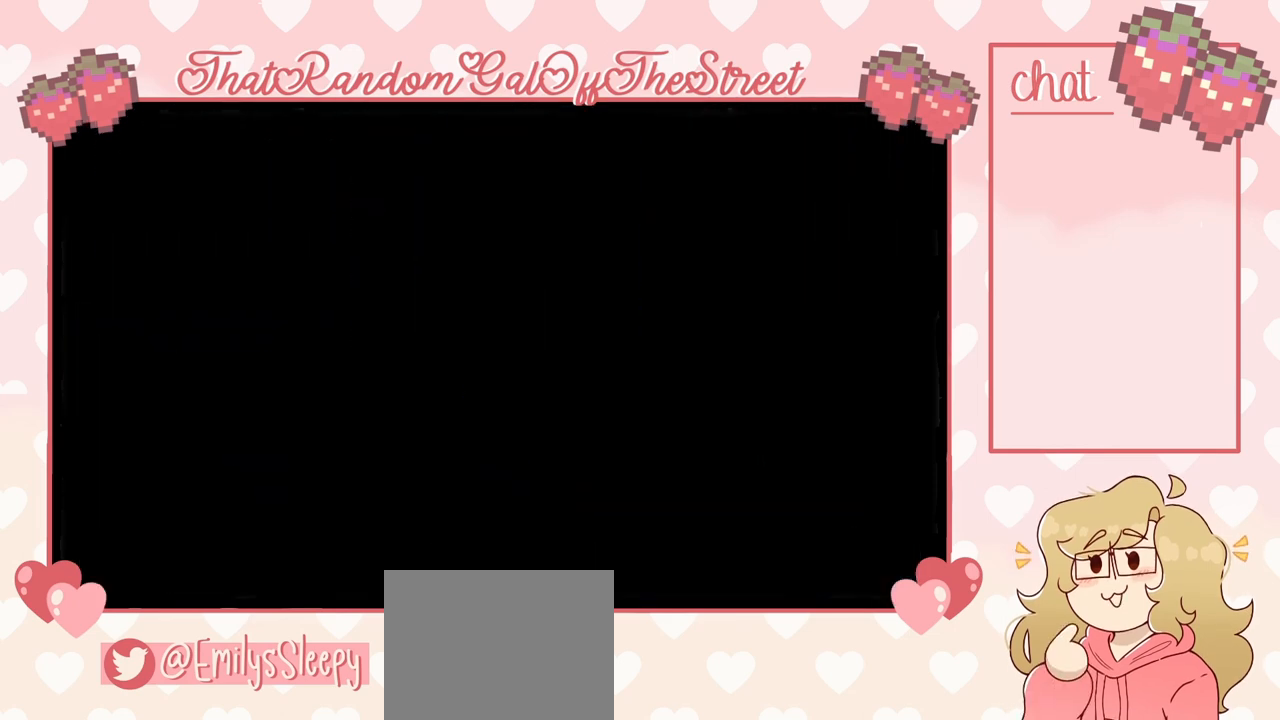
{"buttons": [], "left_stick": "center", "right_stick": "center", "events": []}
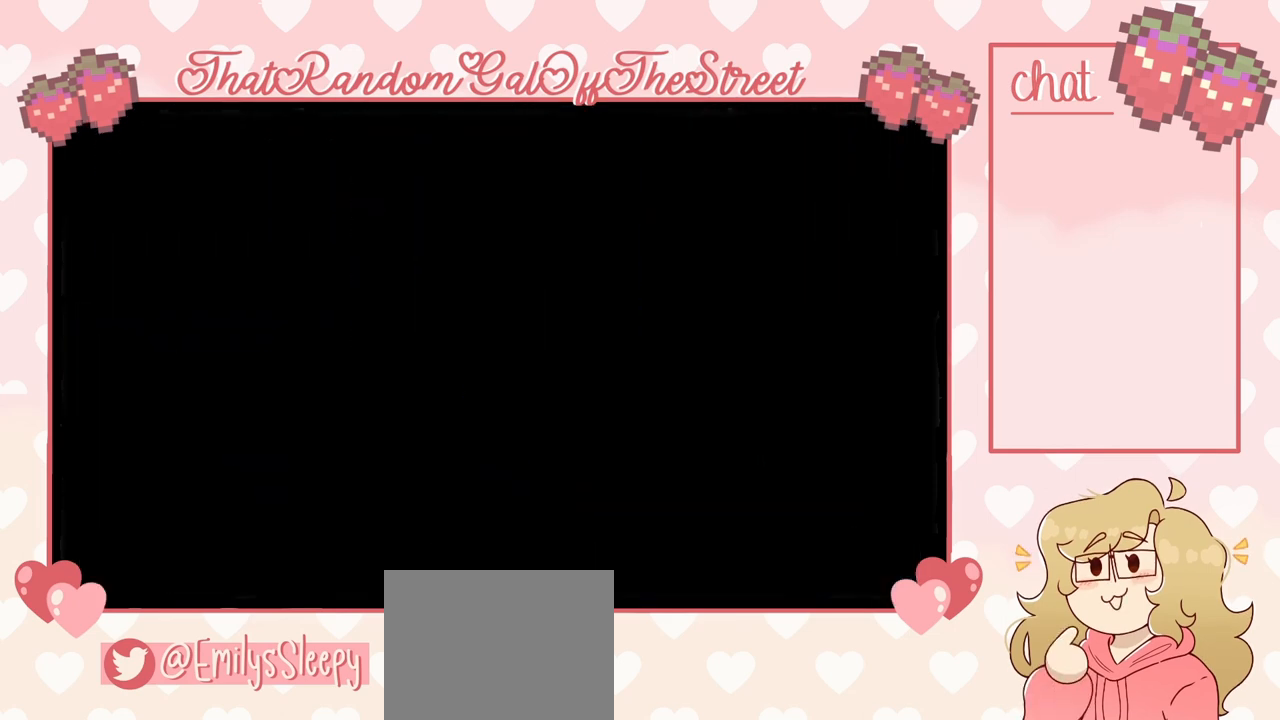
{"buttons": [], "left_stick": "center", "right_stick": "center", "events": []}
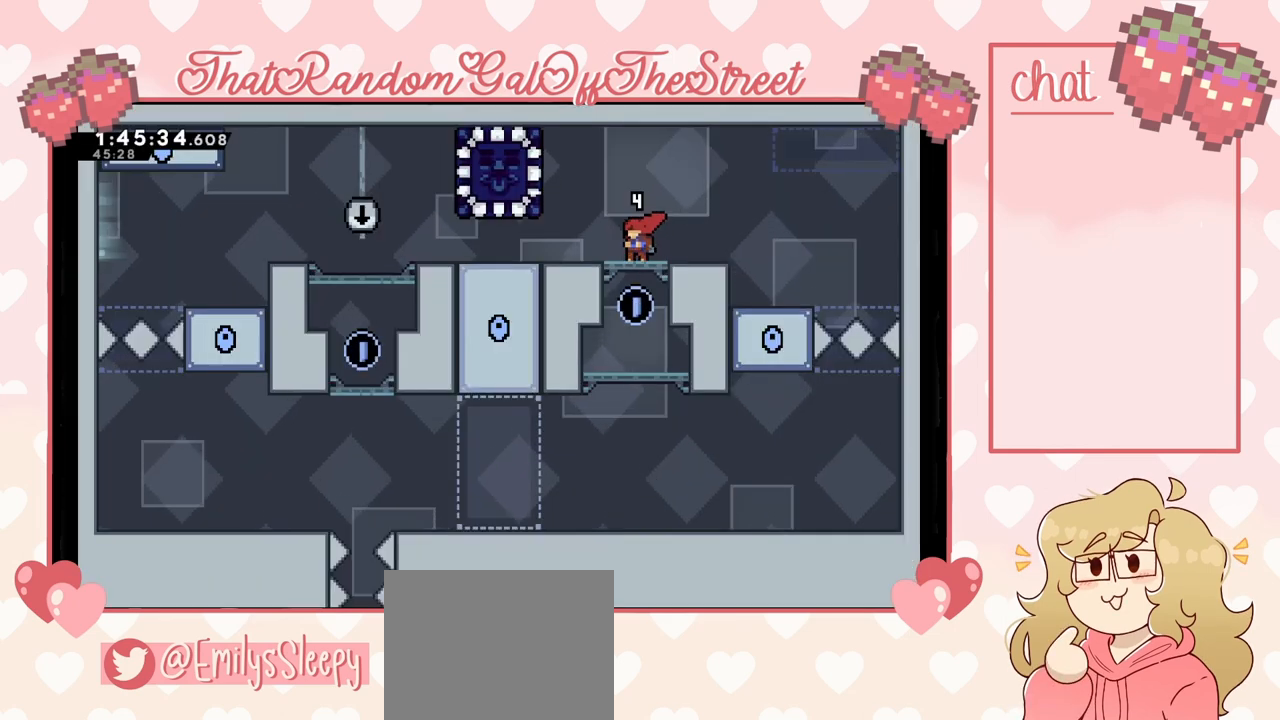
{"buttons": [], "left_stick": "center", "right_stick": "center", "events": []}
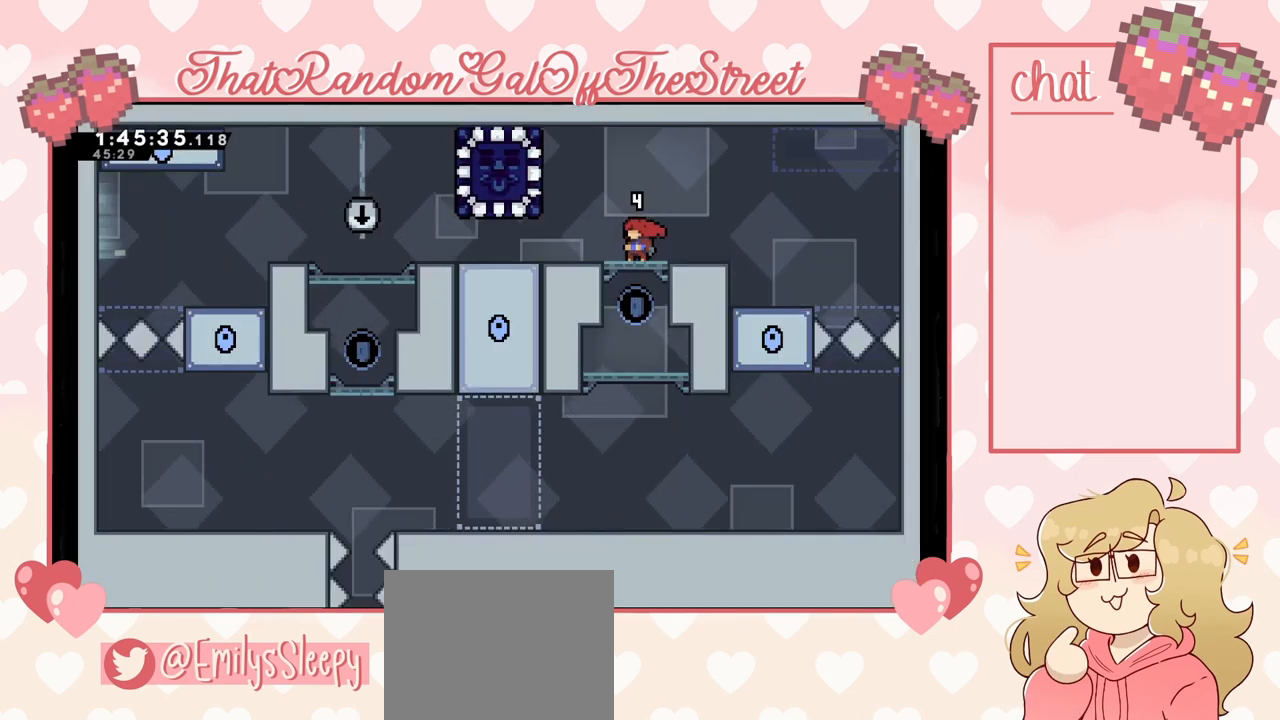
{"buttons": [], "left_stick": "center", "right_stick": "center", "events": []}
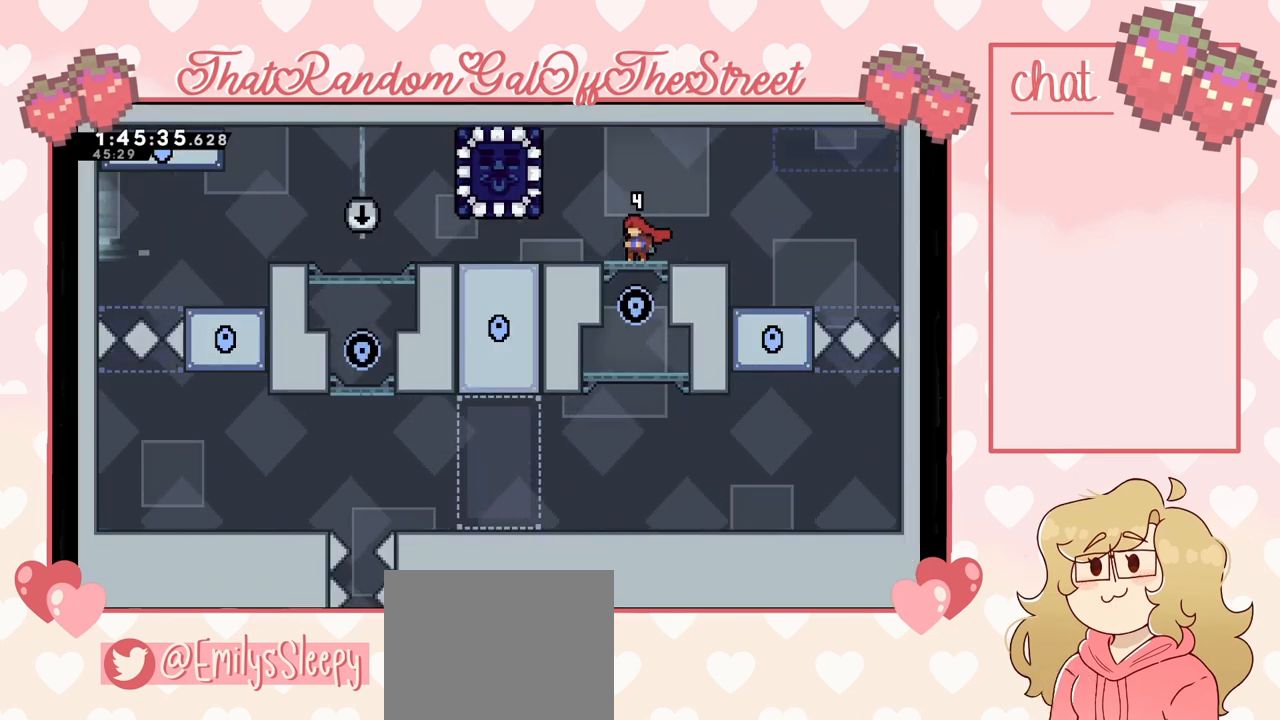
{"buttons": [], "left_stick": "center", "right_stick": "center", "events": []}
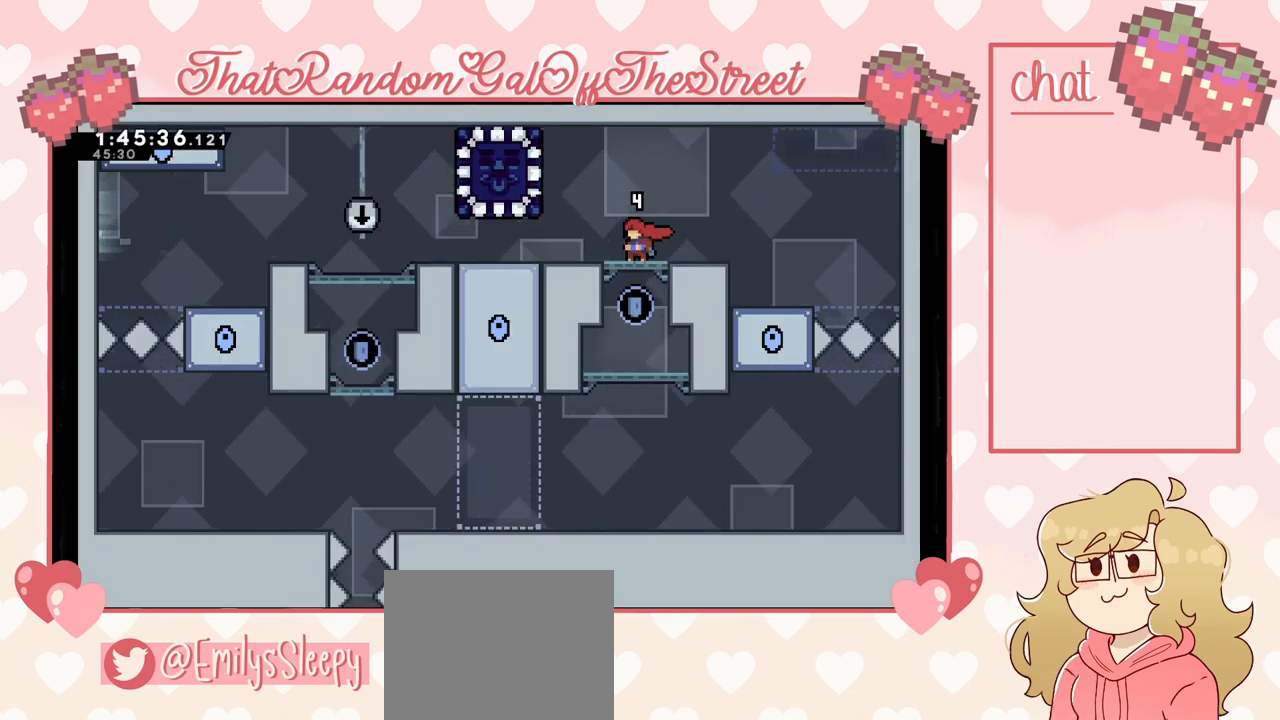
{"buttons": [], "left_stick": "center", "right_stick": "center", "events": []}
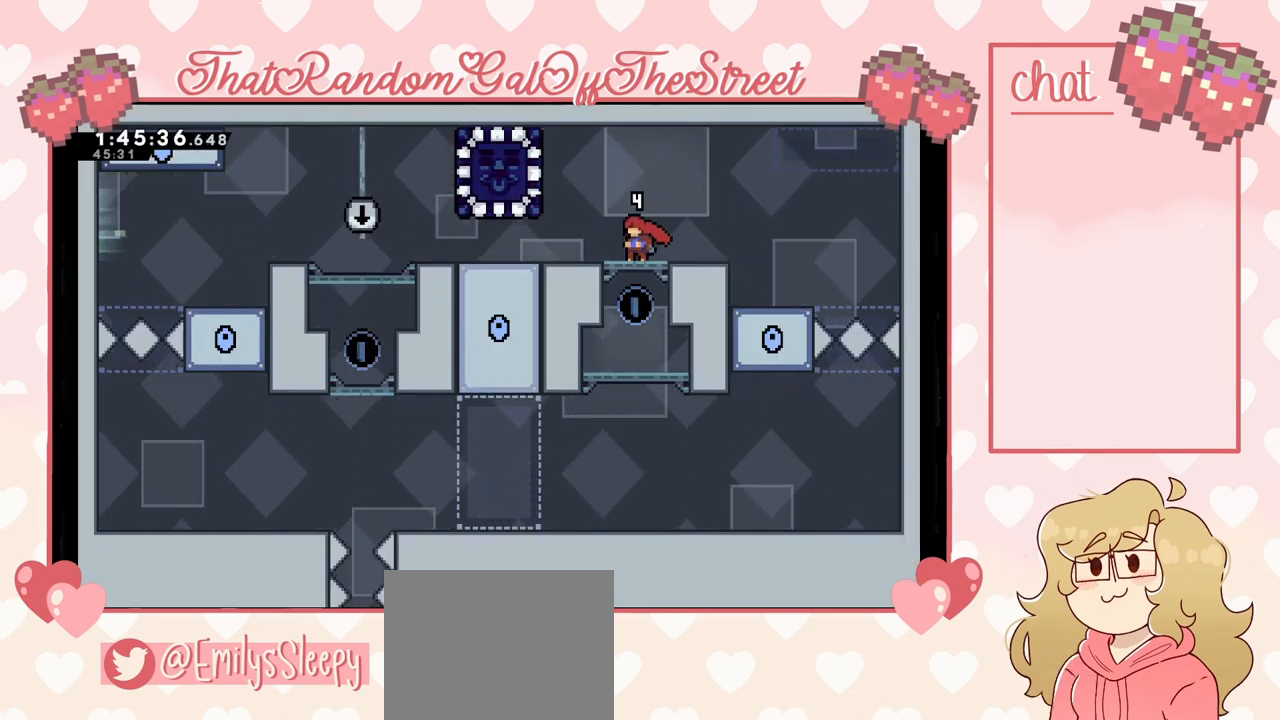
{"buttons": ["A"], "left_stick": "left", "right_stick": "center", "events": [[433, "left_stick", "left"], [467, "A", "down"]]}
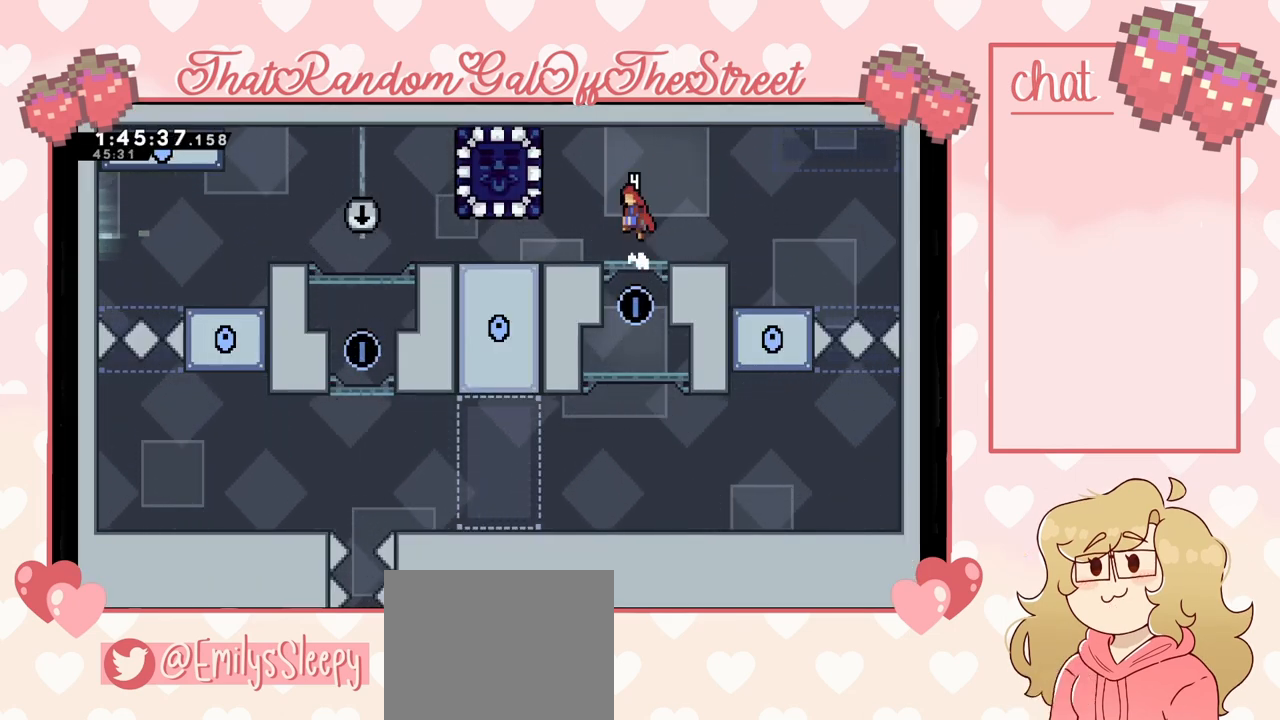
{"buttons": [], "left_stick": "right", "right_stick": "center", "events": [[33, "A", "up"], [167, "X", "down"], [267, "X", "up"], [467, "left_stick", "right"]]}
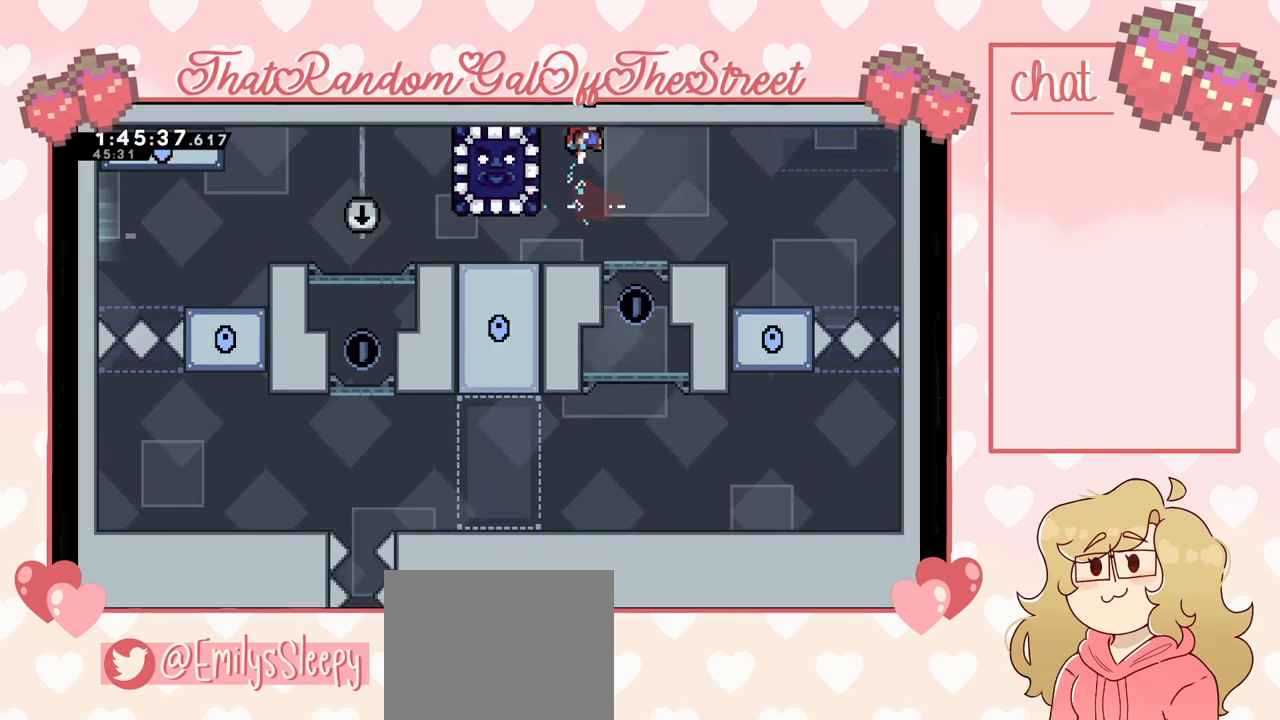
{"buttons": [], "left_stick": "center", "right_stick": "center", "events": [[500, "left_stick", "center"]]}
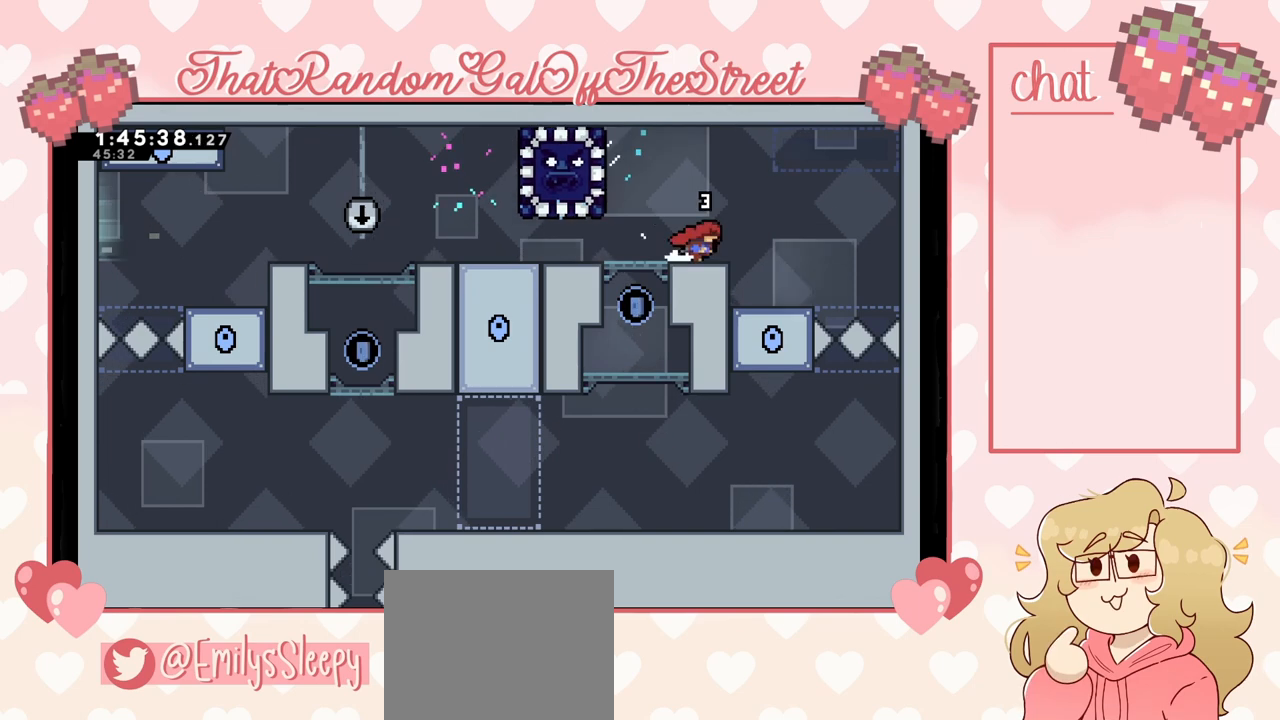
{"buttons": [], "left_stick": "center", "right_stick": "center", "events": []}
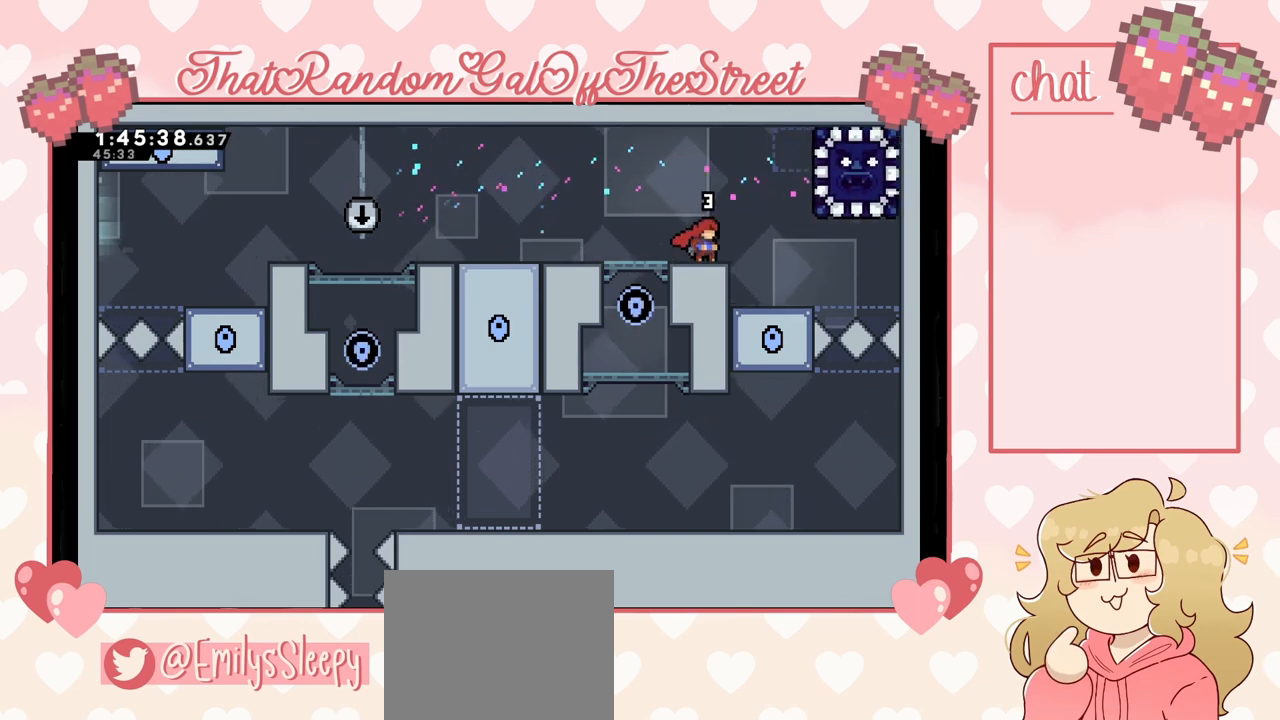
{"buttons": [], "left_stick": "center", "right_stick": "center", "events": []}
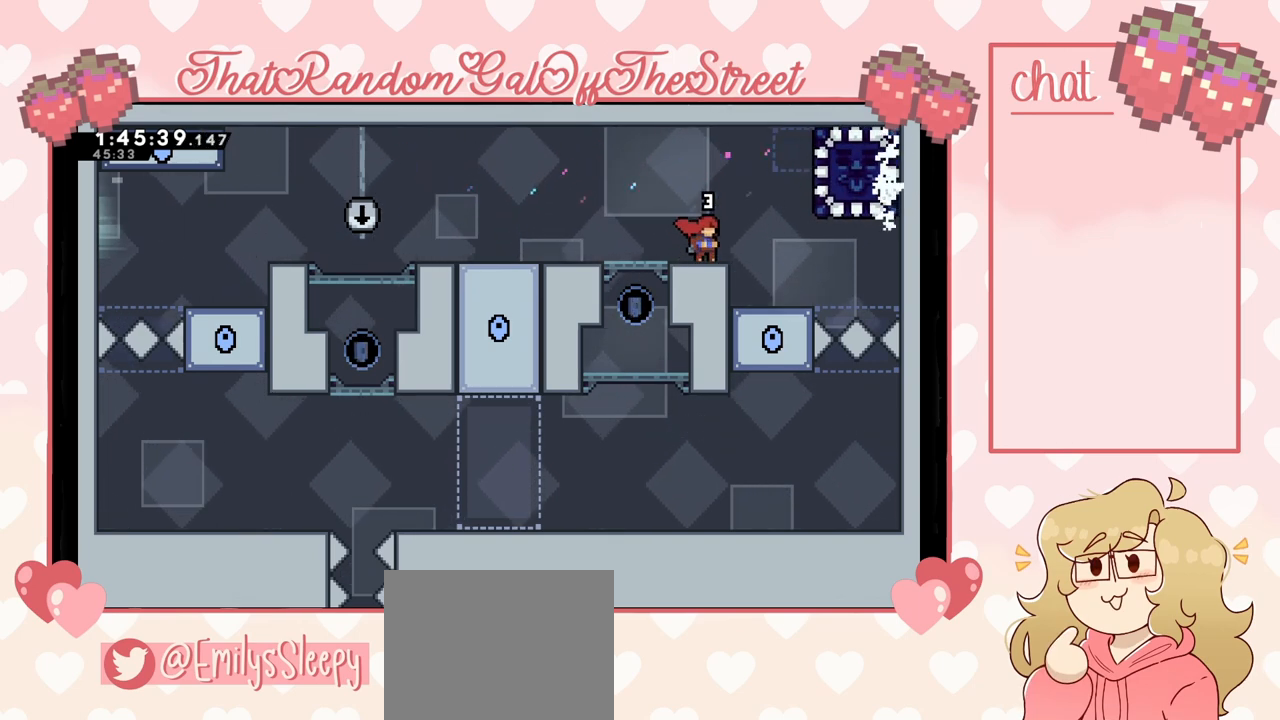
{"buttons": [], "left_stick": "center", "right_stick": "center", "events": [[100, "left_stick", "right"], [333, "left_stick", "center"]]}
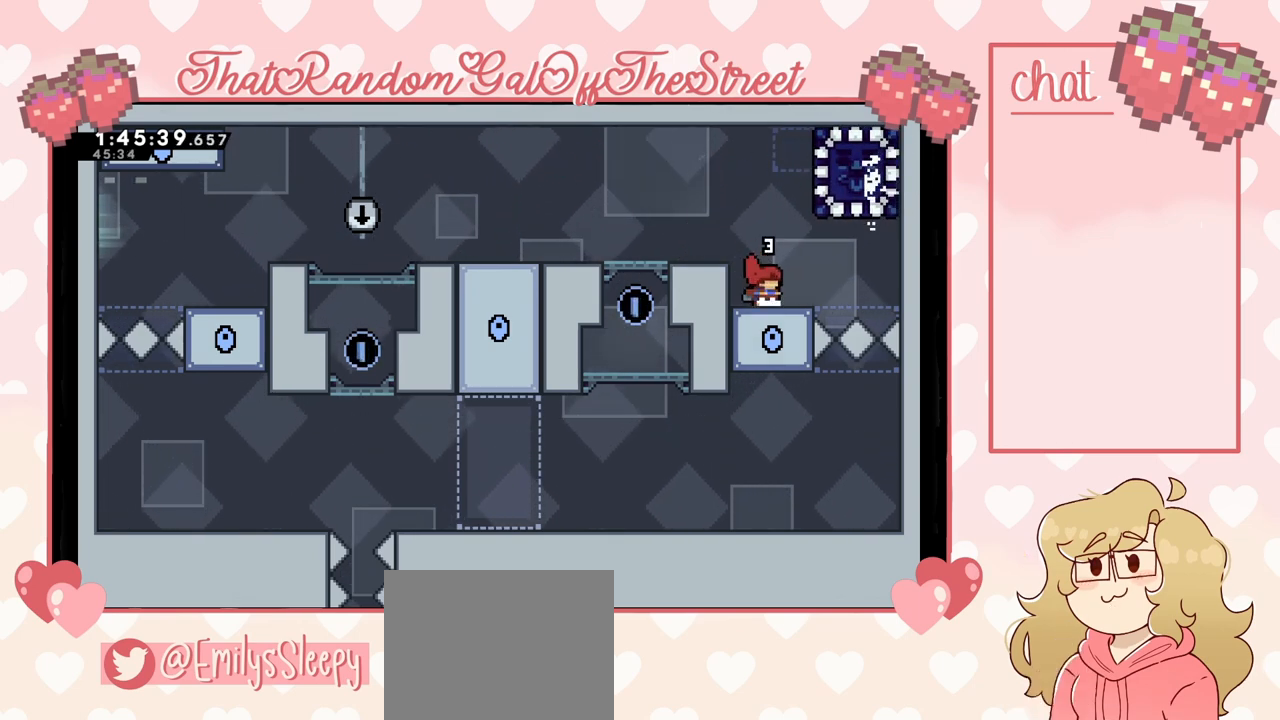
{"buttons": [], "left_stick": "center", "right_stick": "center", "events": [[133, "left_stick", "right"], [233, "left_stick", "center"]]}
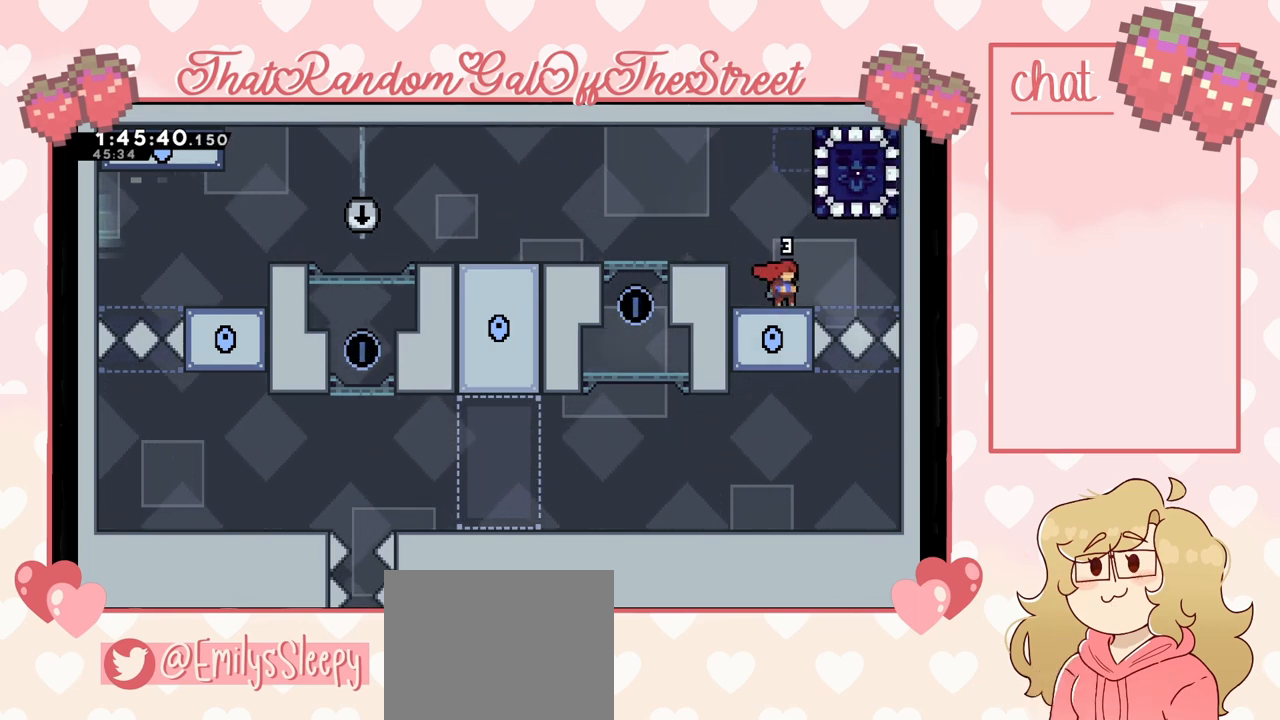
{"buttons": [], "left_stick": "up-left", "right_stick": "center", "events": [[67, "left_stick", "right"], [133, "A", "down"], [233, "A", "up"], [333, "left_stick", "up"], [367, "X", "down"], [433, "left_stick", "up-left"], [467, "X", "up"]]}
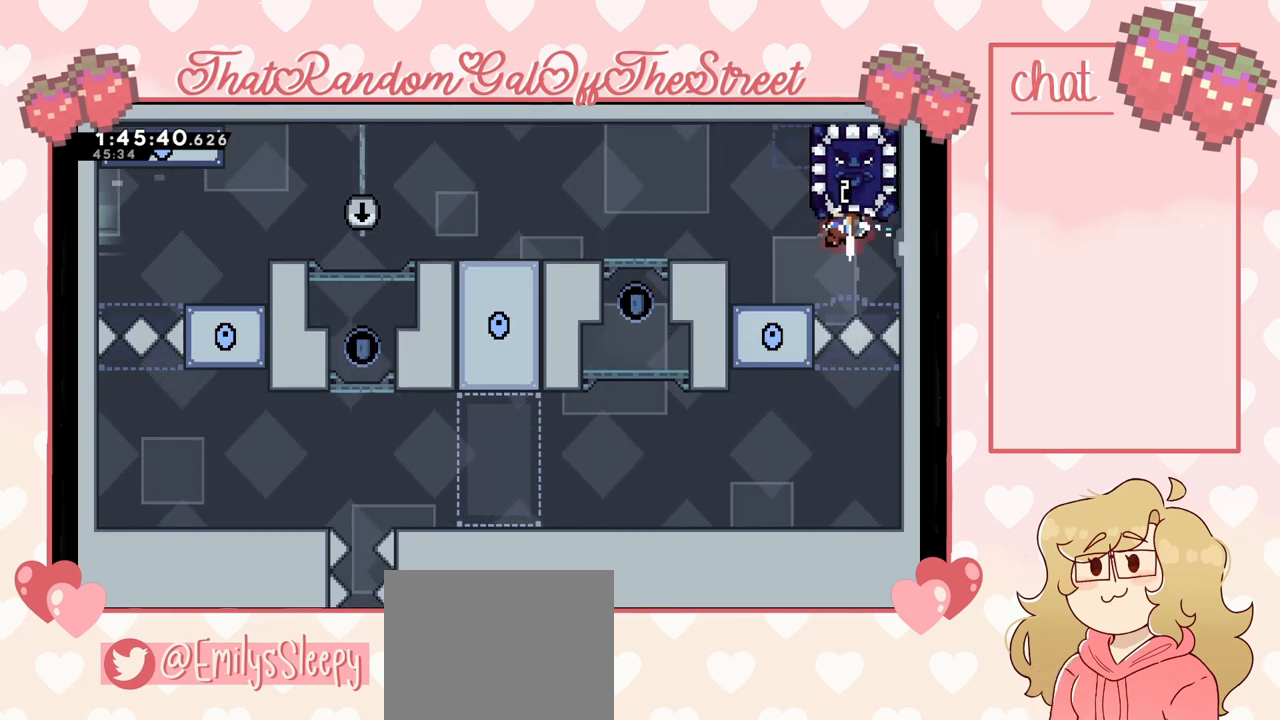
{"buttons": ["A"], "left_stick": "up-left", "right_stick": "center", "events": [[233, "L2", "down"], [367, "A", "down"], [500, "L2", "up"]]}
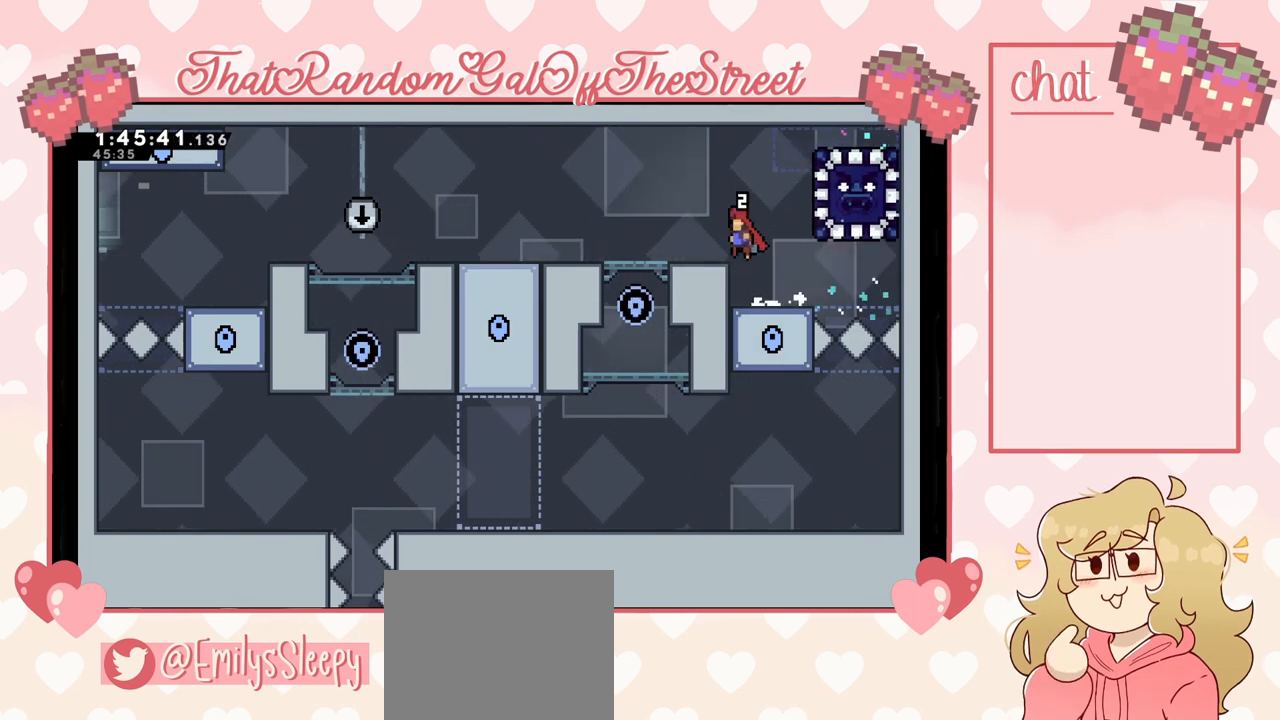
{"buttons": [], "left_stick": "up-left", "right_stick": "center", "events": [[133, "A", "up"], [367, "A", "down"], [500, "A", "up"]]}
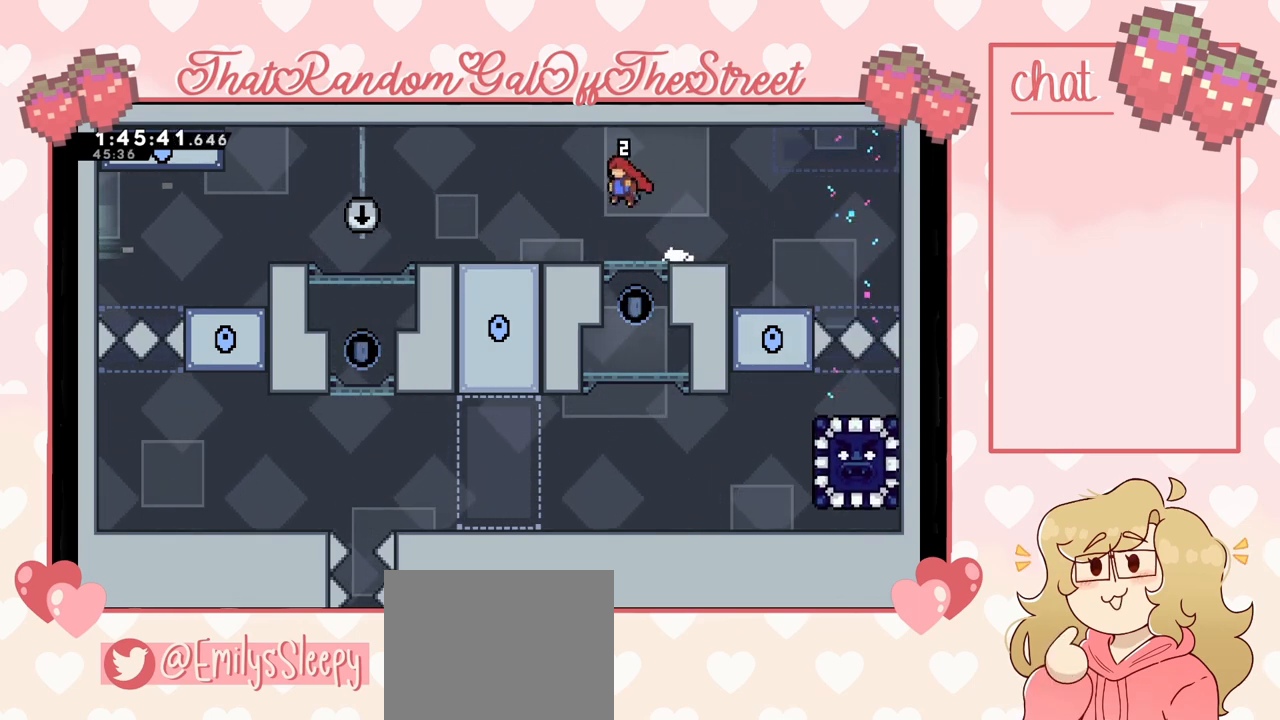
{"buttons": [], "left_stick": "up-left", "right_stick": "center", "events": []}
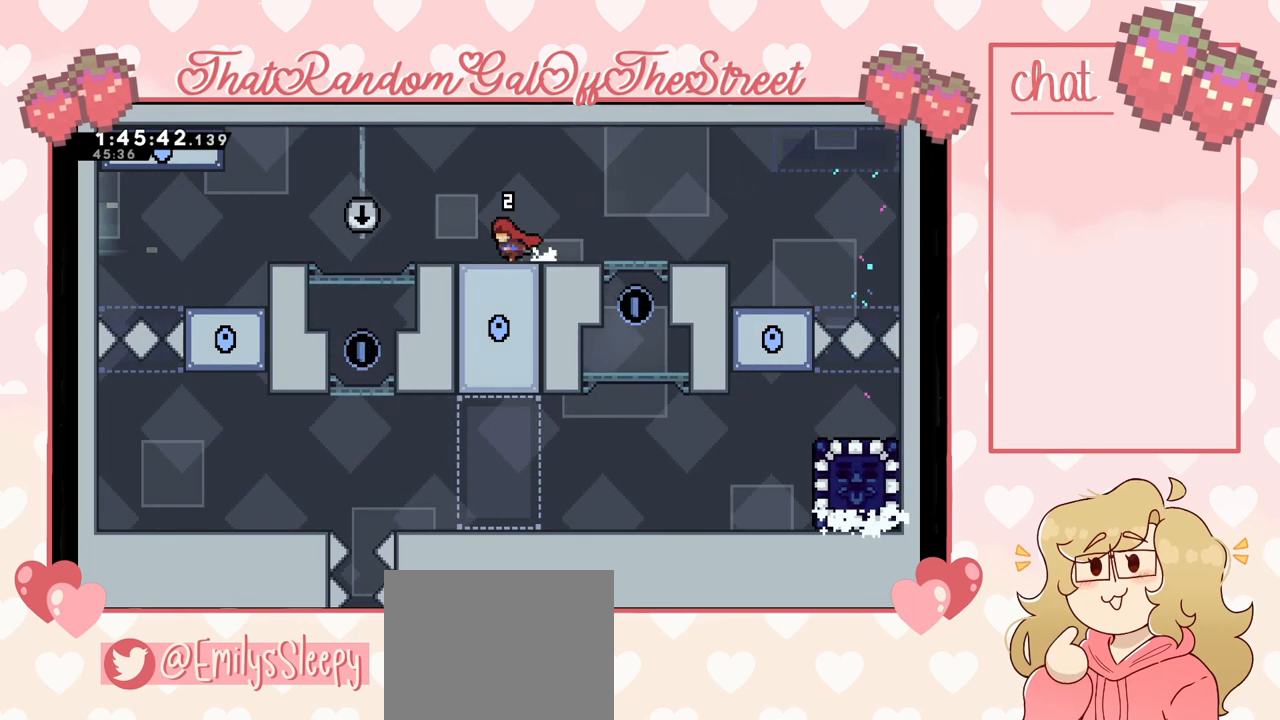
{"buttons": [], "left_stick": "up-left", "right_stick": "center", "events": [[33, "A", "down"], [233, "A", "up"]]}
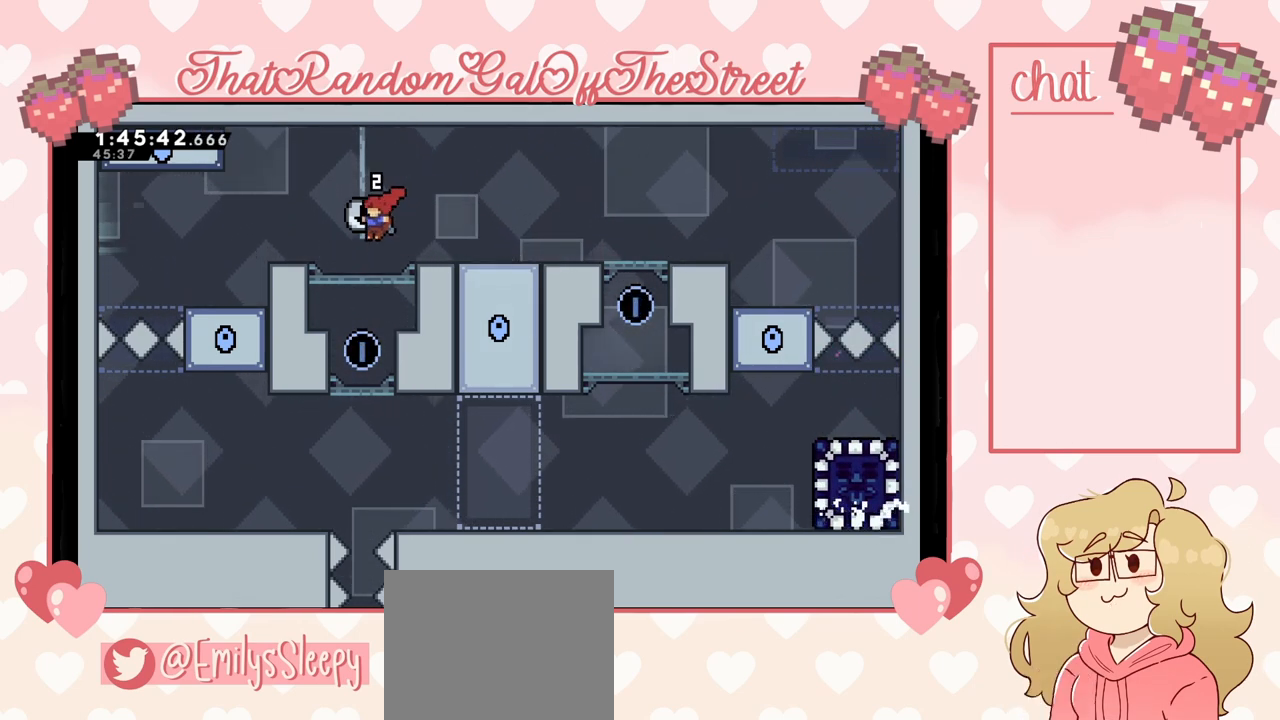
{"buttons": [], "left_stick": "right", "right_stick": "center", "events": [[67, "left_stick", "center"], [200, "left_stick", "right"]]}
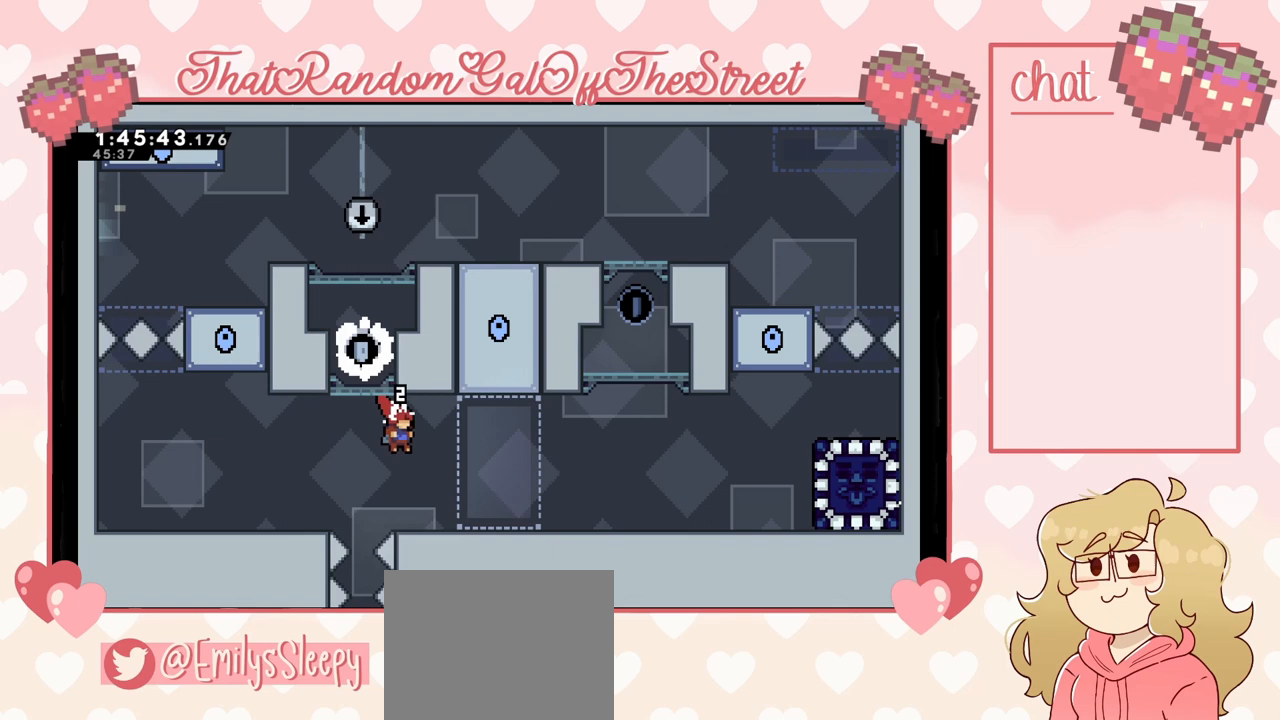
{"buttons": [], "left_stick": "right", "right_stick": "center", "events": []}
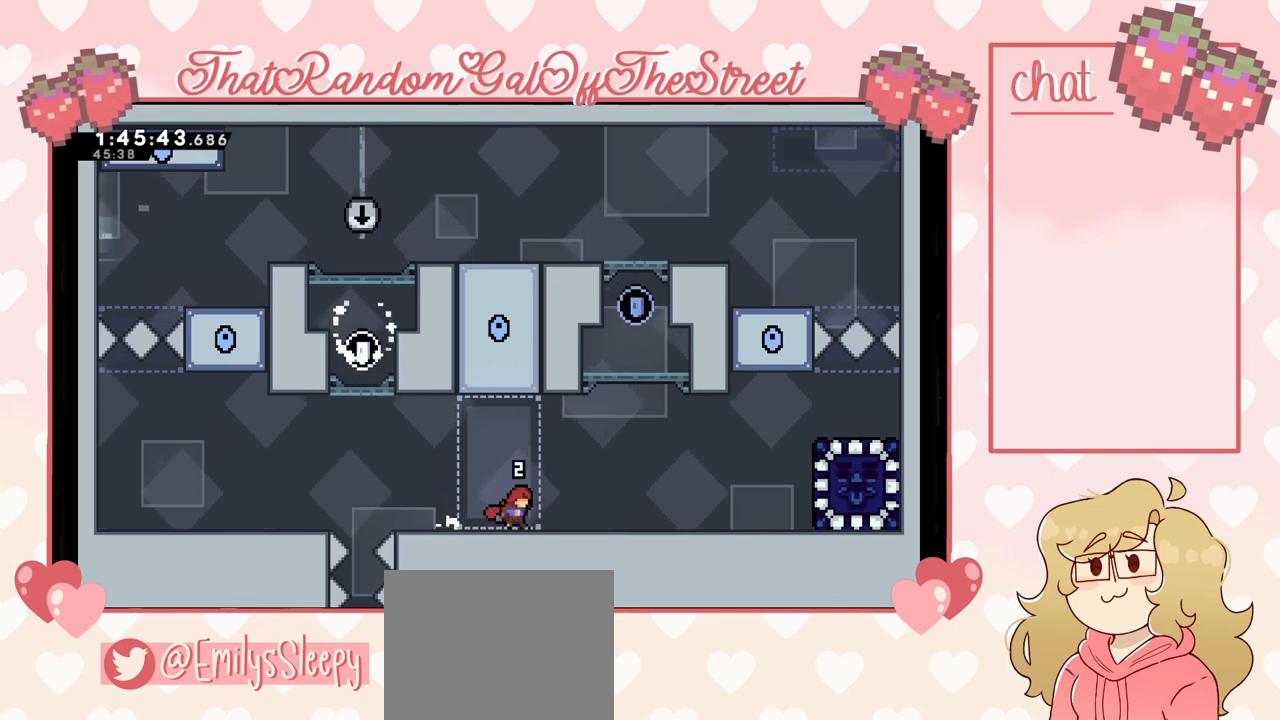
{"buttons": [], "left_stick": "center", "right_stick": "center", "events": [[433, "left_stick", "center"]]}
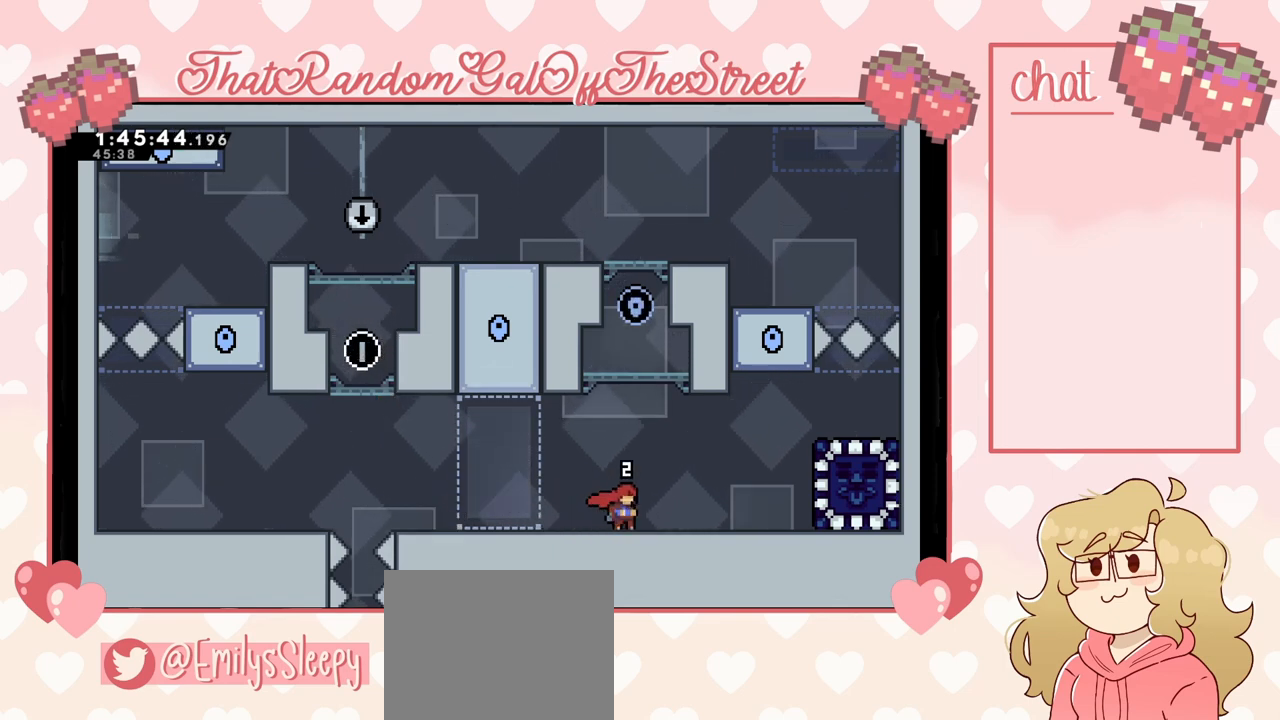
{"buttons": ["A"], "left_stick": "center", "right_stick": "center", "events": [[333, "A", "down"]]}
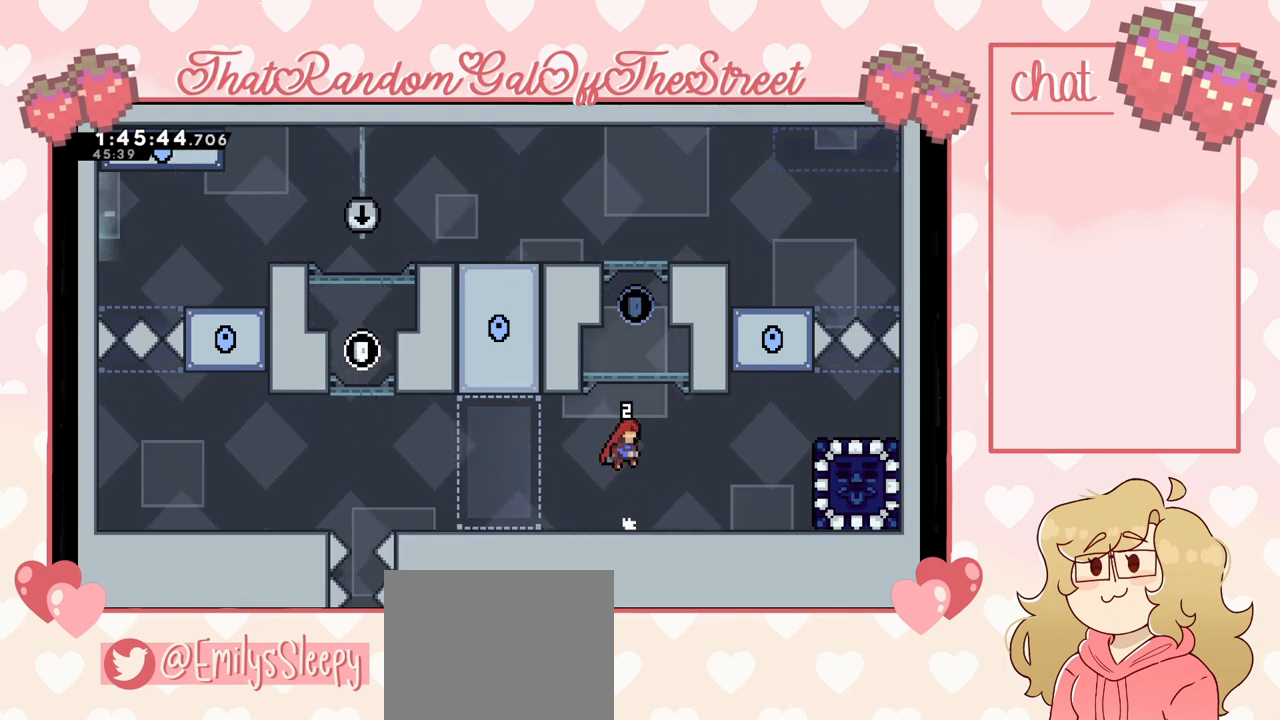
{"buttons": [], "left_stick": "center", "right_stick": "center", "events": [[67, "A", "up"], [333, "left_stick", "right"], [400, "left_stick", "center"]]}